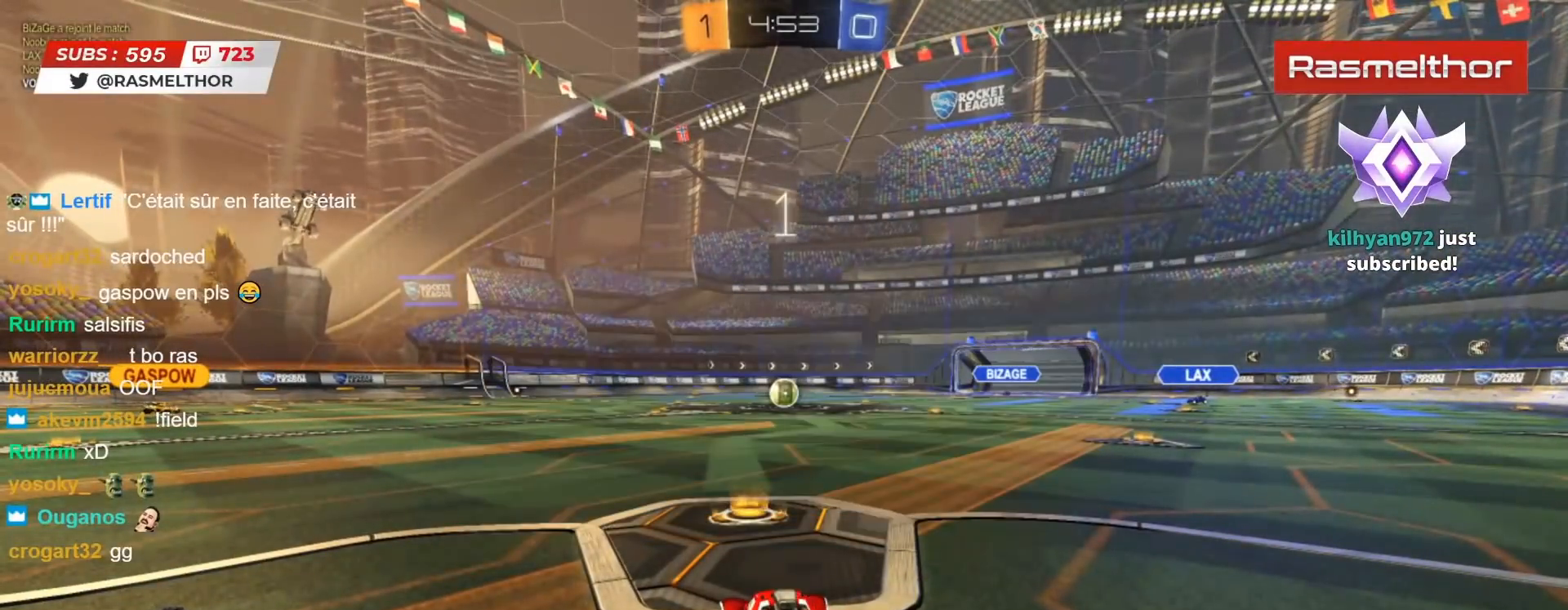
Gameplay with a controller (PlayStation layout); each line is a JSON object with the inputs held at the frame after it. "events" lists button and stick changes between this image and that frame as [ms after this image, input, new state], when the widget could be followed in between.
{"buttons": ["CIRCLE", "R2"], "left_stick": "center", "right_stick": "center", "events": []}
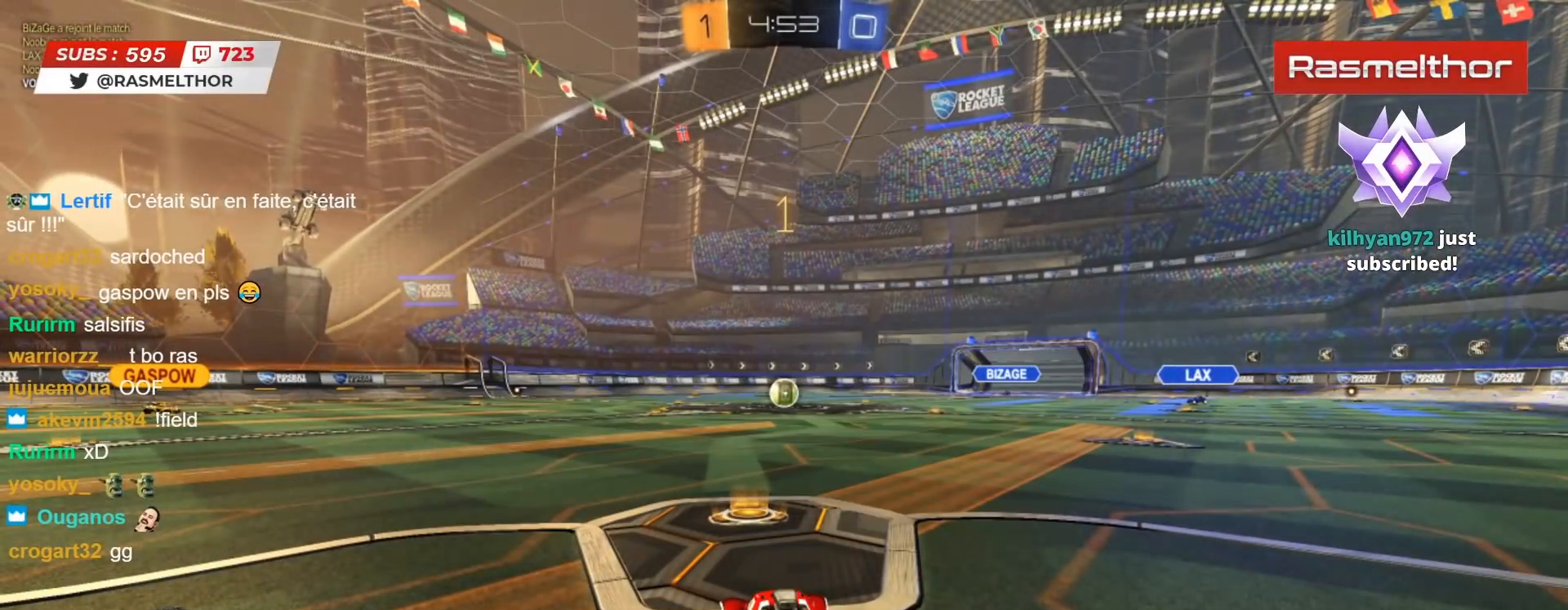
{"buttons": ["CIRCLE", "R2"], "left_stick": "center", "right_stick": "center", "events": []}
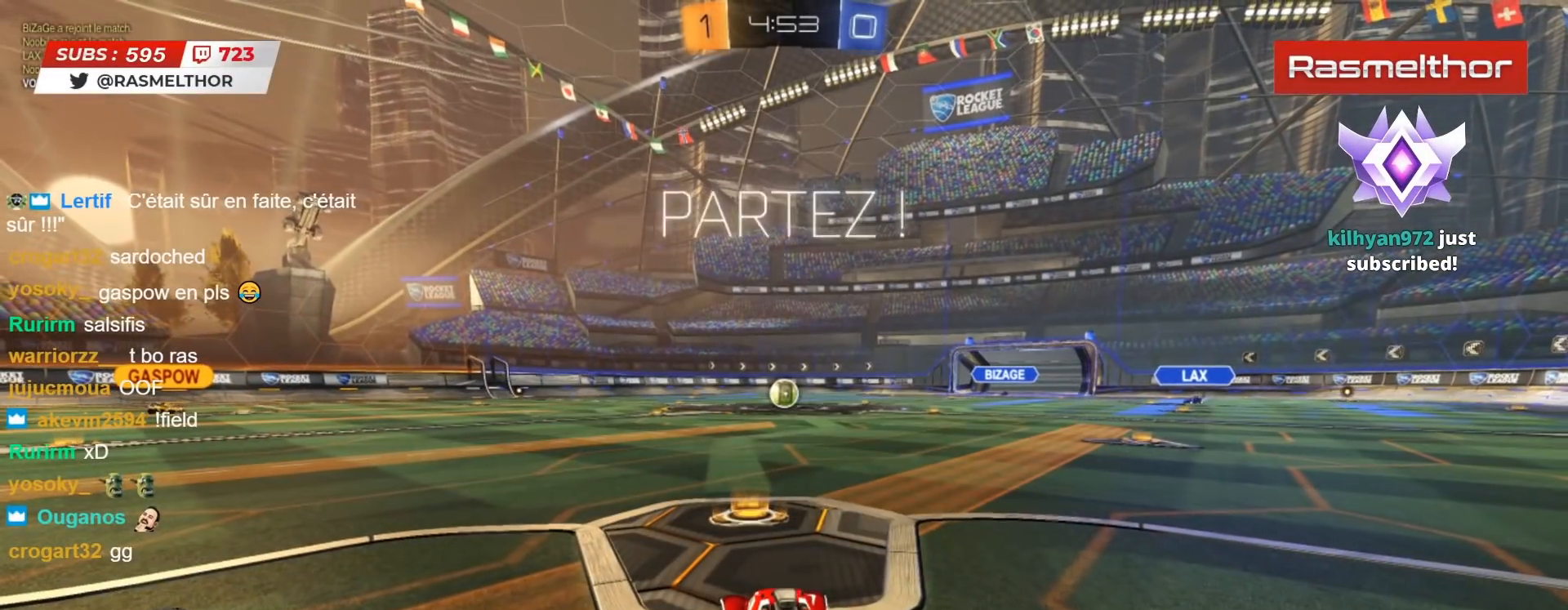
{"buttons": ["CIRCLE", "R2"], "left_stick": "center", "right_stick": "center", "events": [[400, "left_stick", "right"], [467, "left_stick", "center"]]}
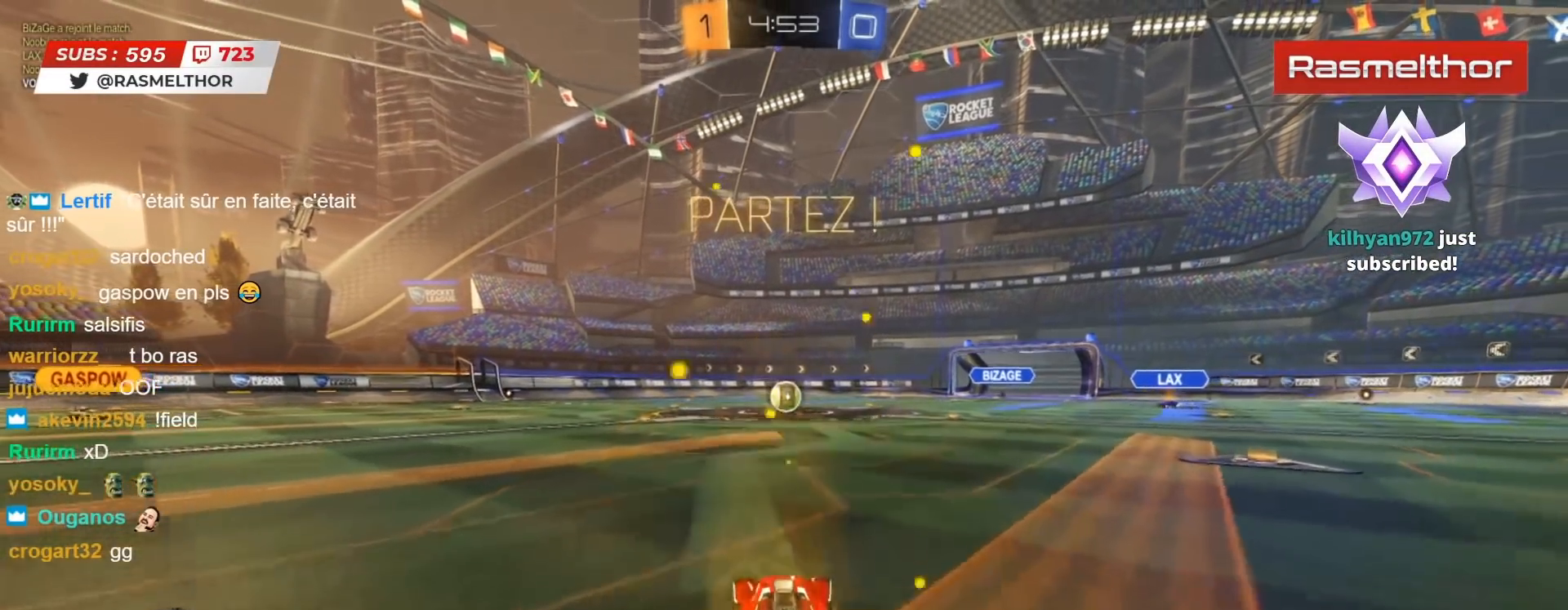
{"buttons": ["L2", "R2"], "left_stick": "up", "right_stick": "center", "events": [[100, "CROSS", "down"], [100, "left_stick", "up"], [133, "L2", "down"], [167, "CROSS", "up"], [250, "CROSS", "down"], [350, "CROSS", "up"], [383, "CIRCLE", "up"]]}